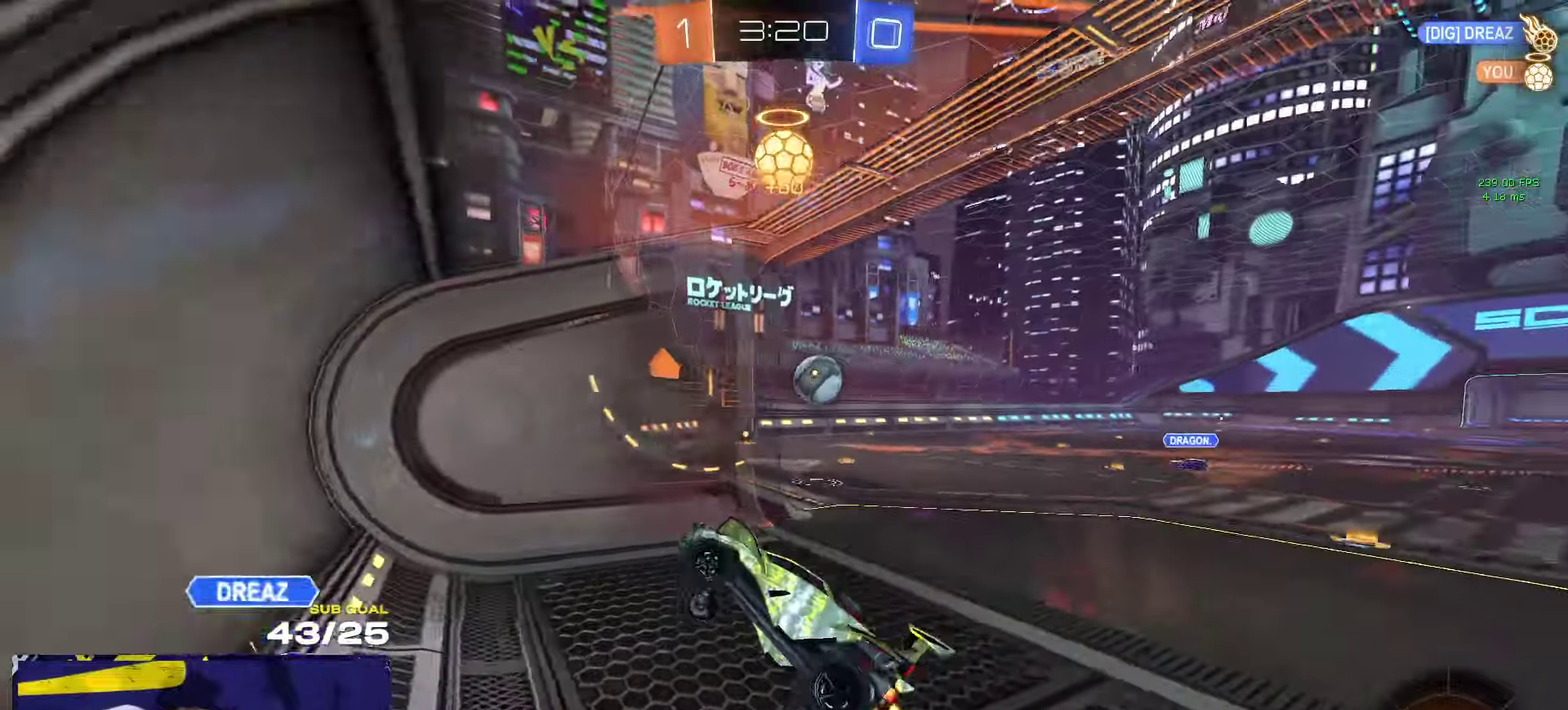
Gameplay with a controller (Xbox layout); each line is a JSON object with the inputs held at the frame after it. "events" lists button and stick changes between this image and that frame as [ms after this image, input, new state], when the widget could be followed in between.
{"buttons": ["R2"], "left_stick": "right", "right_stick": "center", "events": [[133, "left_stick", "center"], [383, "left_stick", "right"]]}
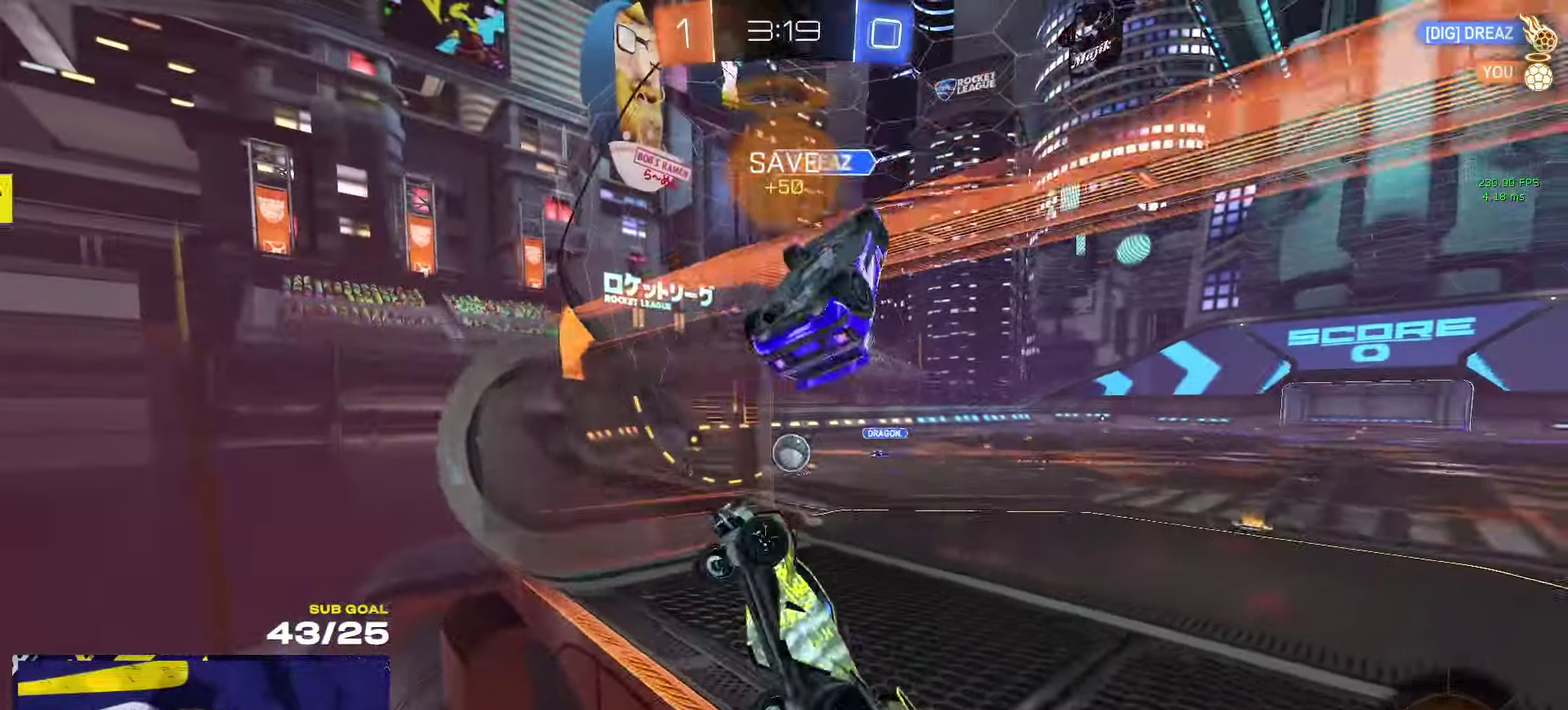
{"buttons": ["R2"], "left_stick": "left", "right_stick": "center", "events": [[300, "left_stick", "left"]]}
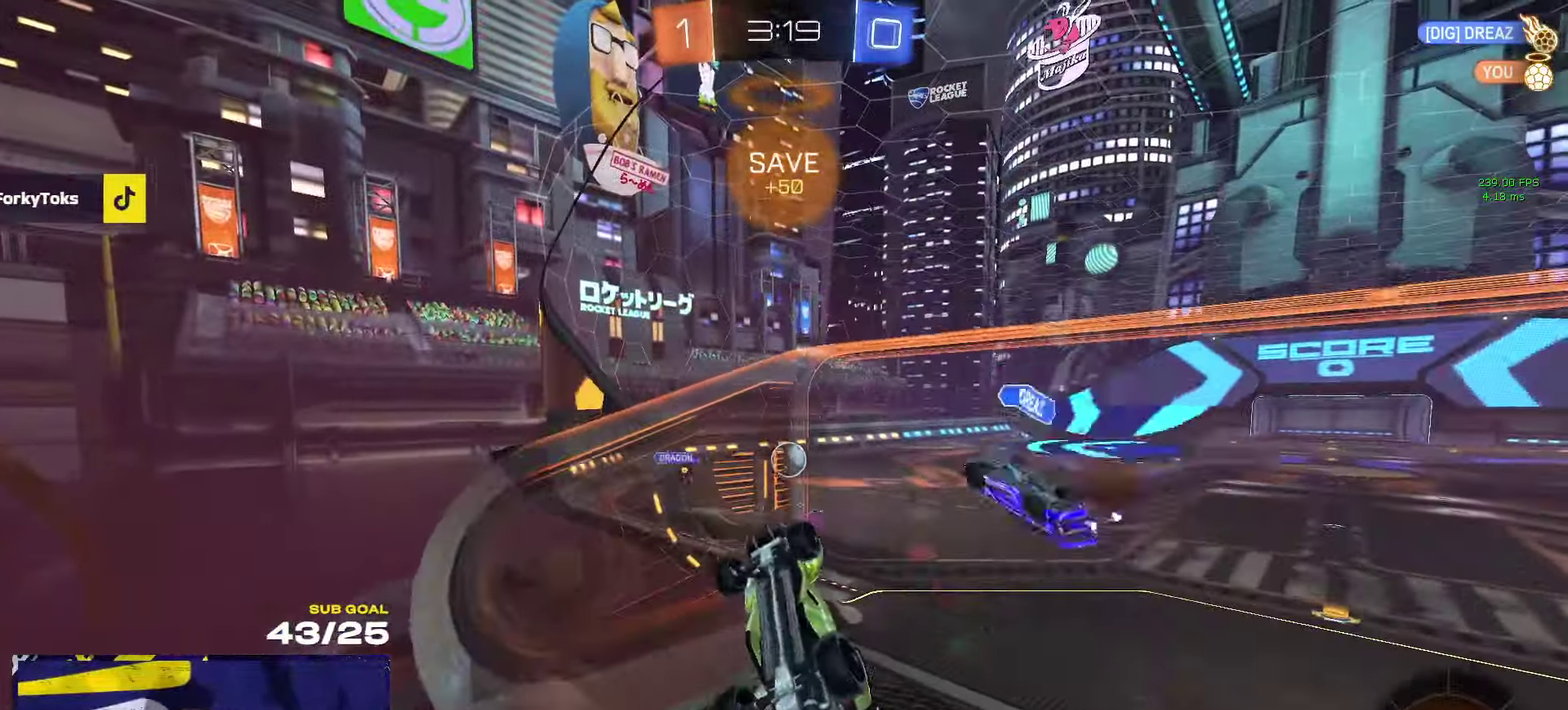
{"buttons": ["R1", "R2", "L3"], "left_stick": "down-right", "right_stick": "center"}
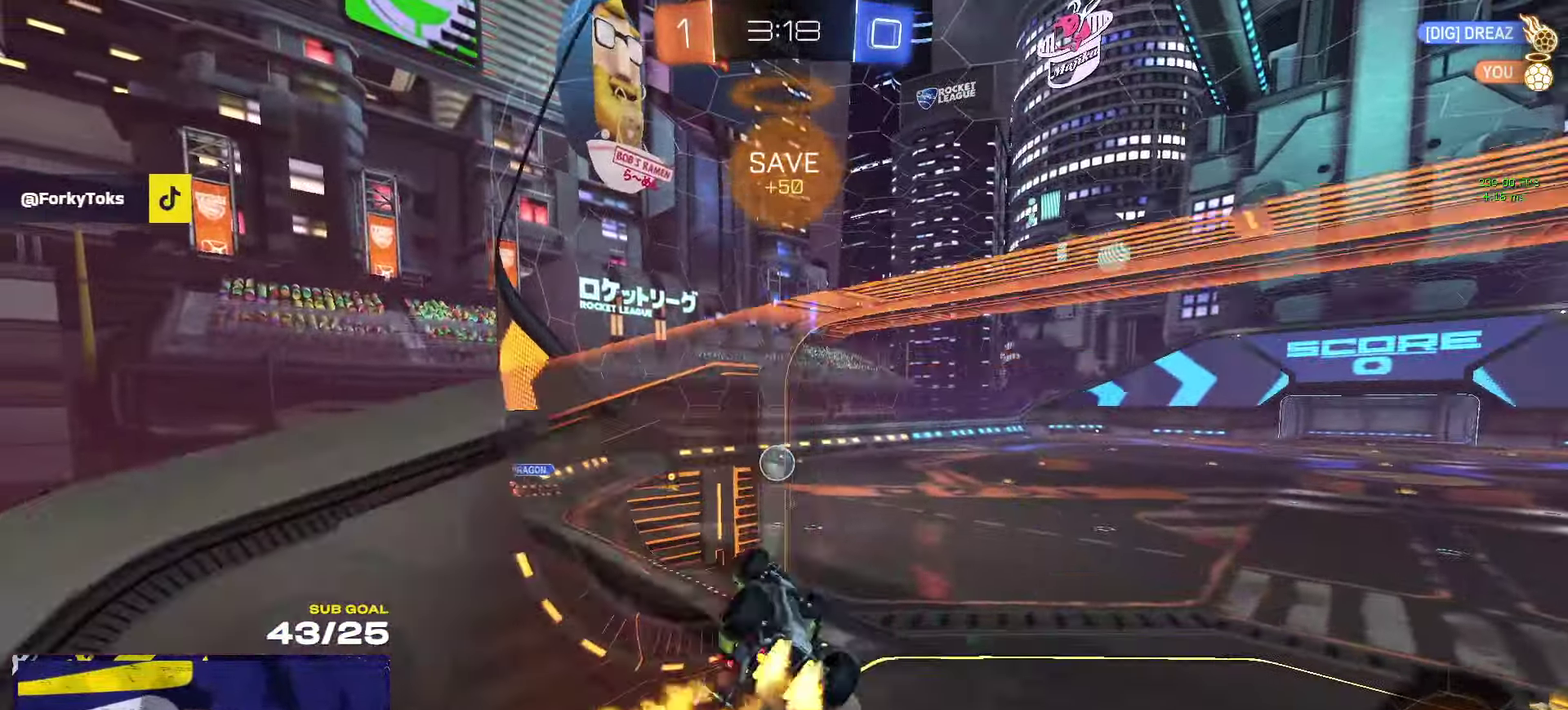
{"buttons": ["L1"], "left_stick": "up-left", "right_stick": "center"}
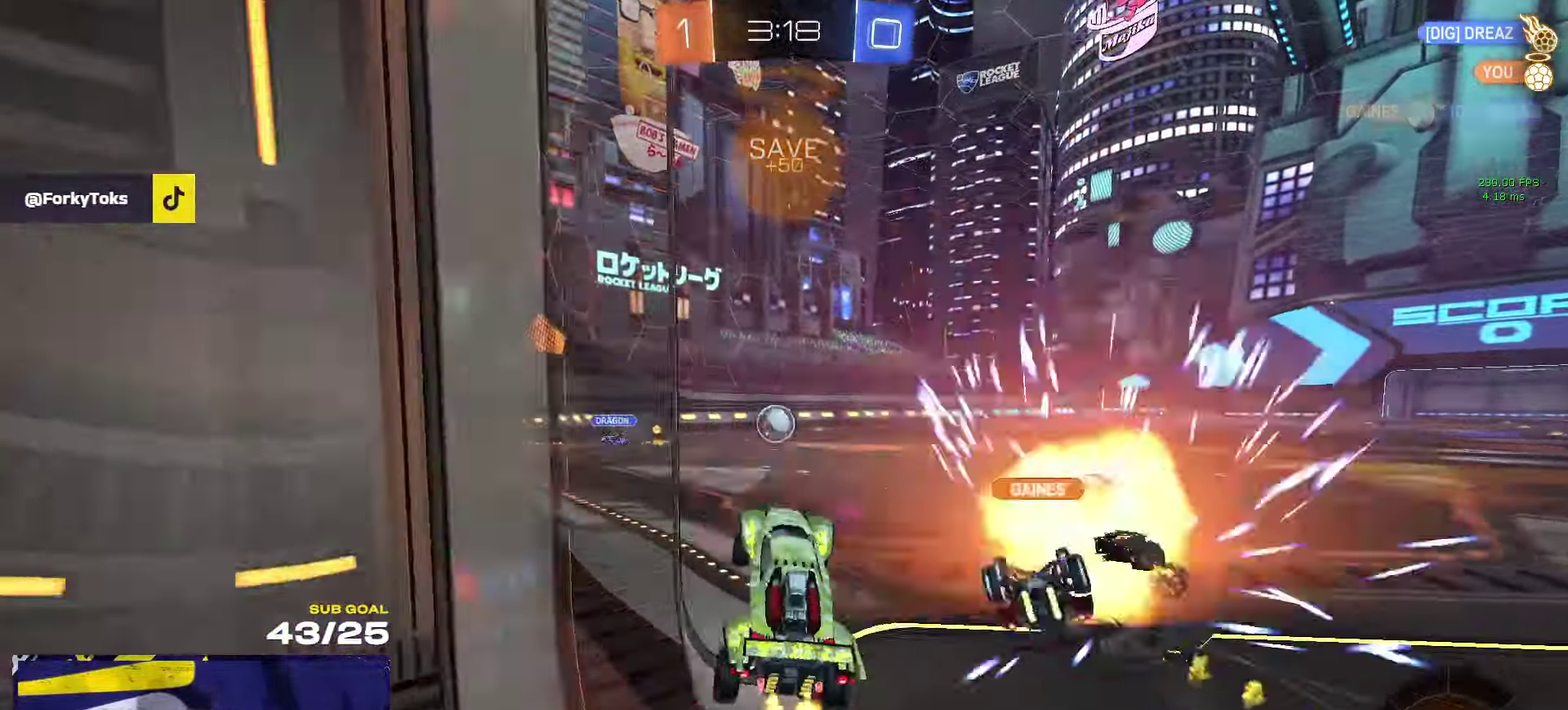
{"buttons": ["R2"], "left_stick": "right", "right_stick": "center", "events": [[16, "R2", "down"], [50, "A", "down"], [83, "L1", "up"], [133, "A", "up"], [183, "left_stick", "left"], [383, "left_stick", "right"]]}
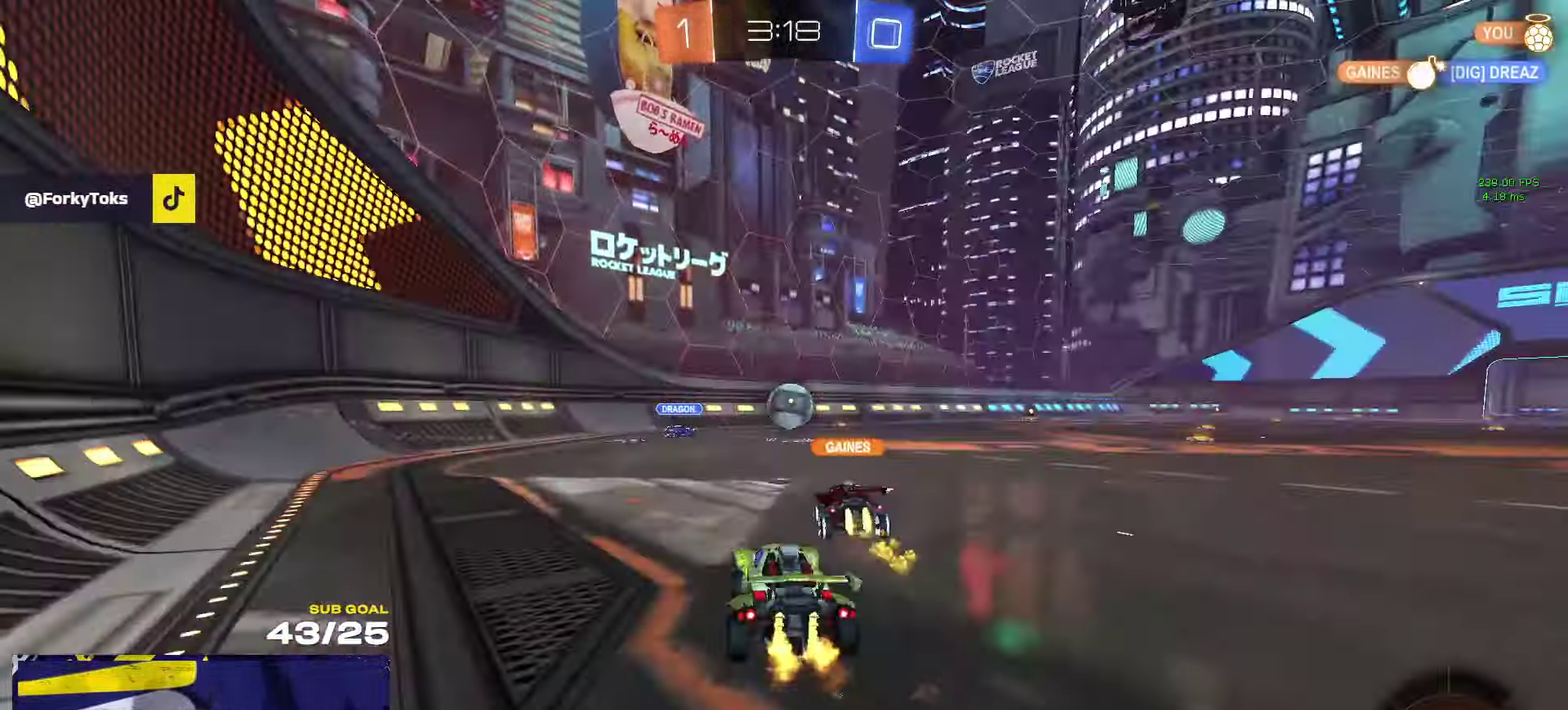
{"buttons": ["R2"], "left_stick": "right", "right_stick": "center", "events": [[66, "left_stick", "left"], [116, "R2", "up"], [183, "L2", "down"], [250, "left_stick", "right"], [316, "L2", "up"], [350, "R2", "down"], [366, "X", "down"], [483, "X", "up"]]}
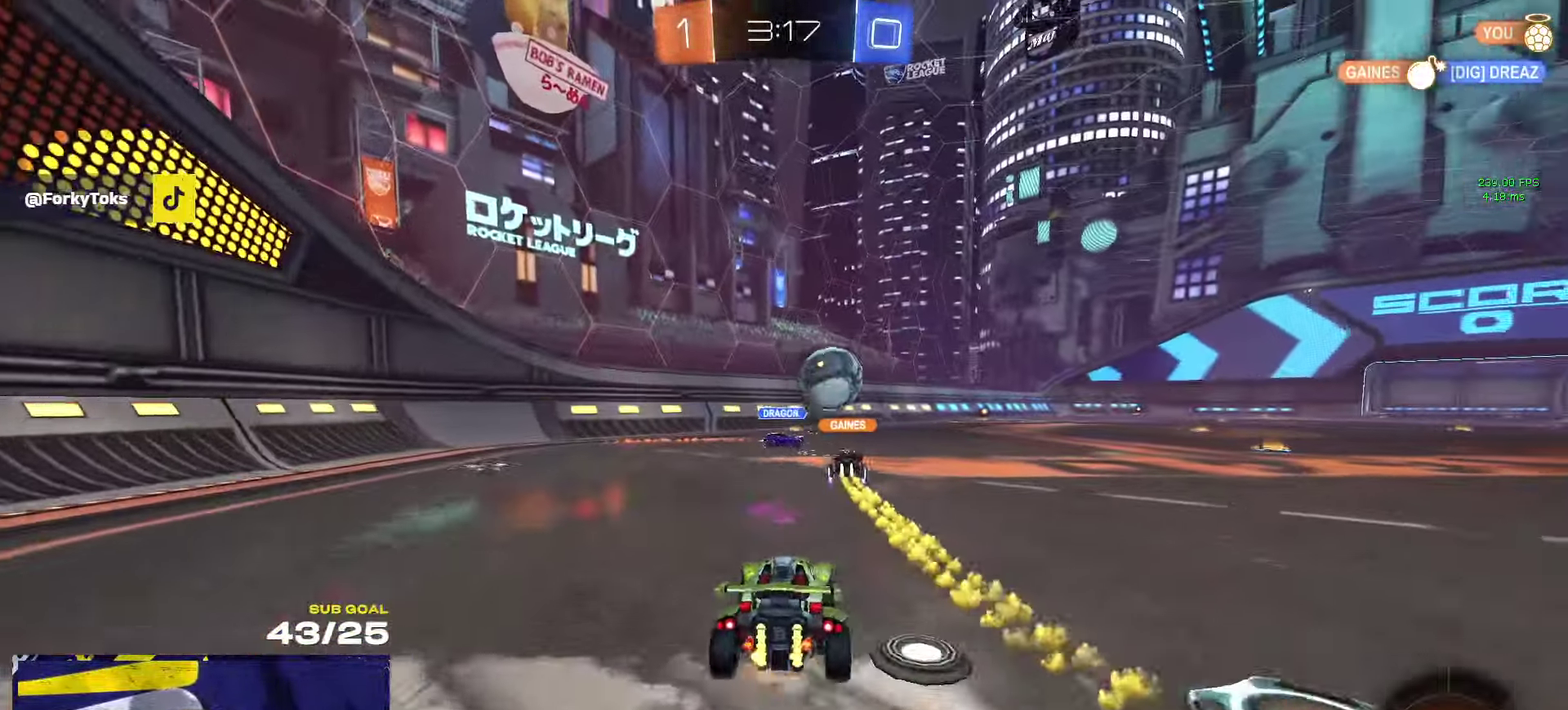
{"buttons": ["R2"], "left_stick": "center", "right_stick": "center", "events": [[500, "left_stick", "center"]]}
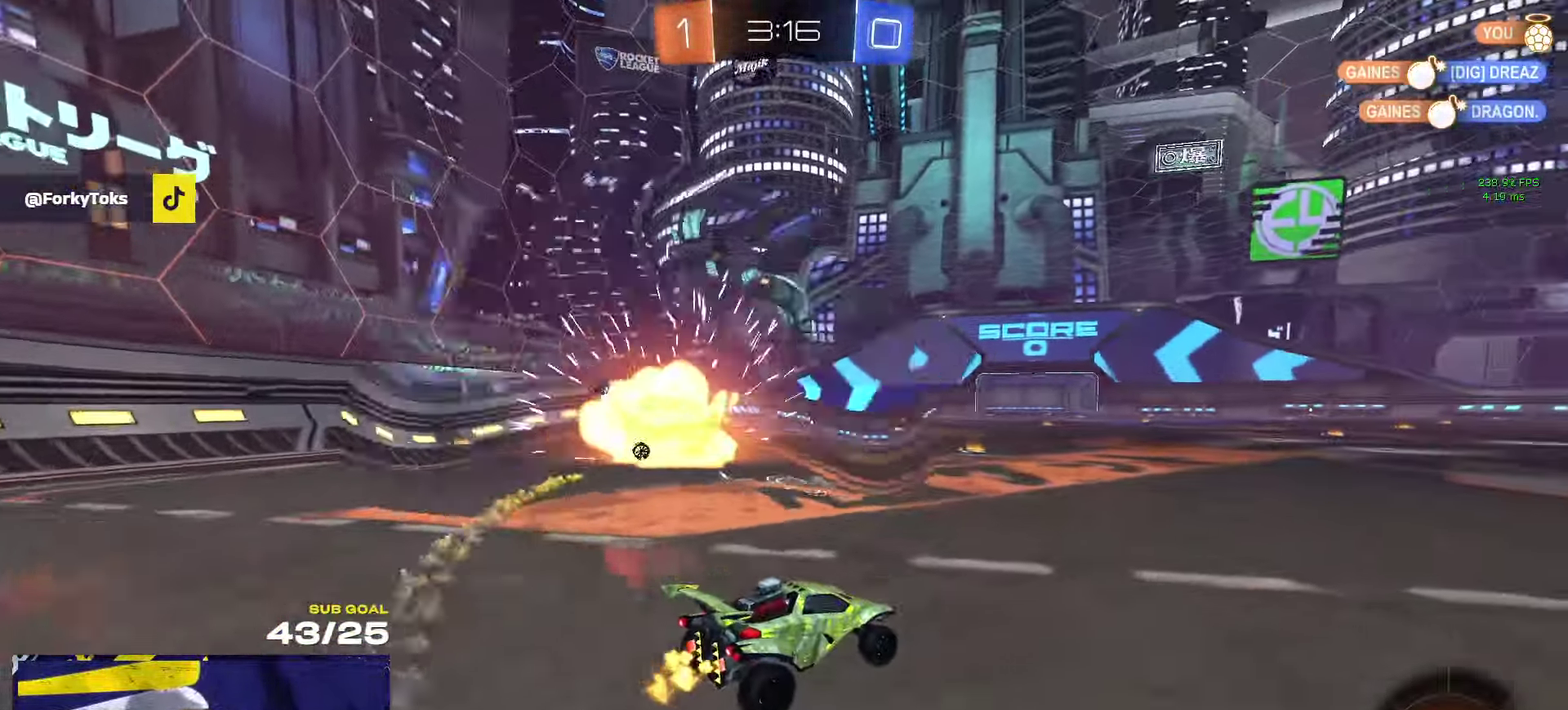
{"buttons": ["A", "R1", "R2"], "left_stick": "up", "right_stick": "center", "events": [[233, "R1", "down"], [333, "left_stick", "up"], [466, "A", "down"]]}
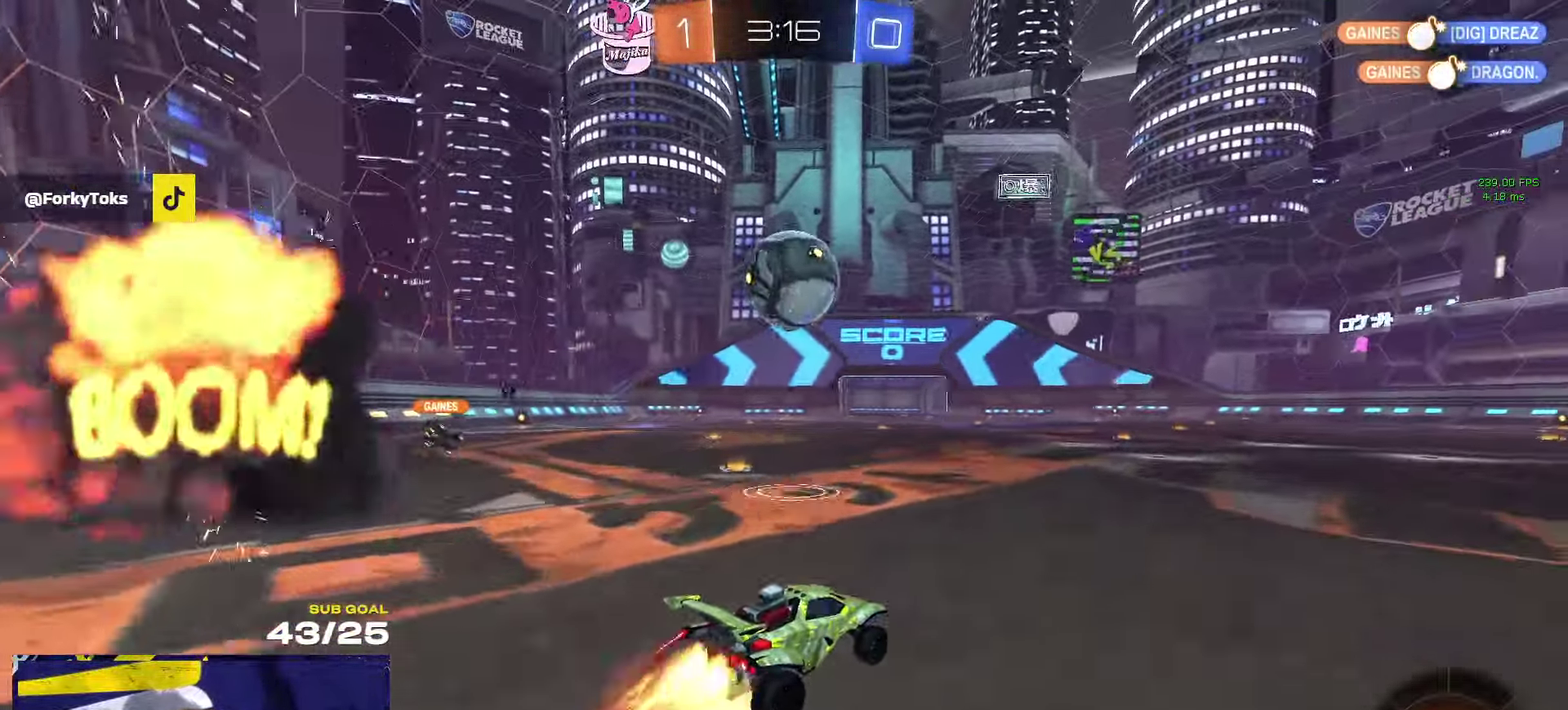
{"buttons": ["A", "L1", "R2"], "left_stick": "up-left", "right_stick": "center", "events": [[16, "A", "up"], [16, "left_stick", "up-left"], [116, "left_stick", "center"], [166, "R2", "up"], [166, "left_stick", "down-right"], [300, "Y", "down"], [383, "Y", "up"], [416, "left_stick", "up-left"], [433, "L1", "down"], [433, "R1", "up"], [483, "R2", "down"], [500, "A", "down"]]}
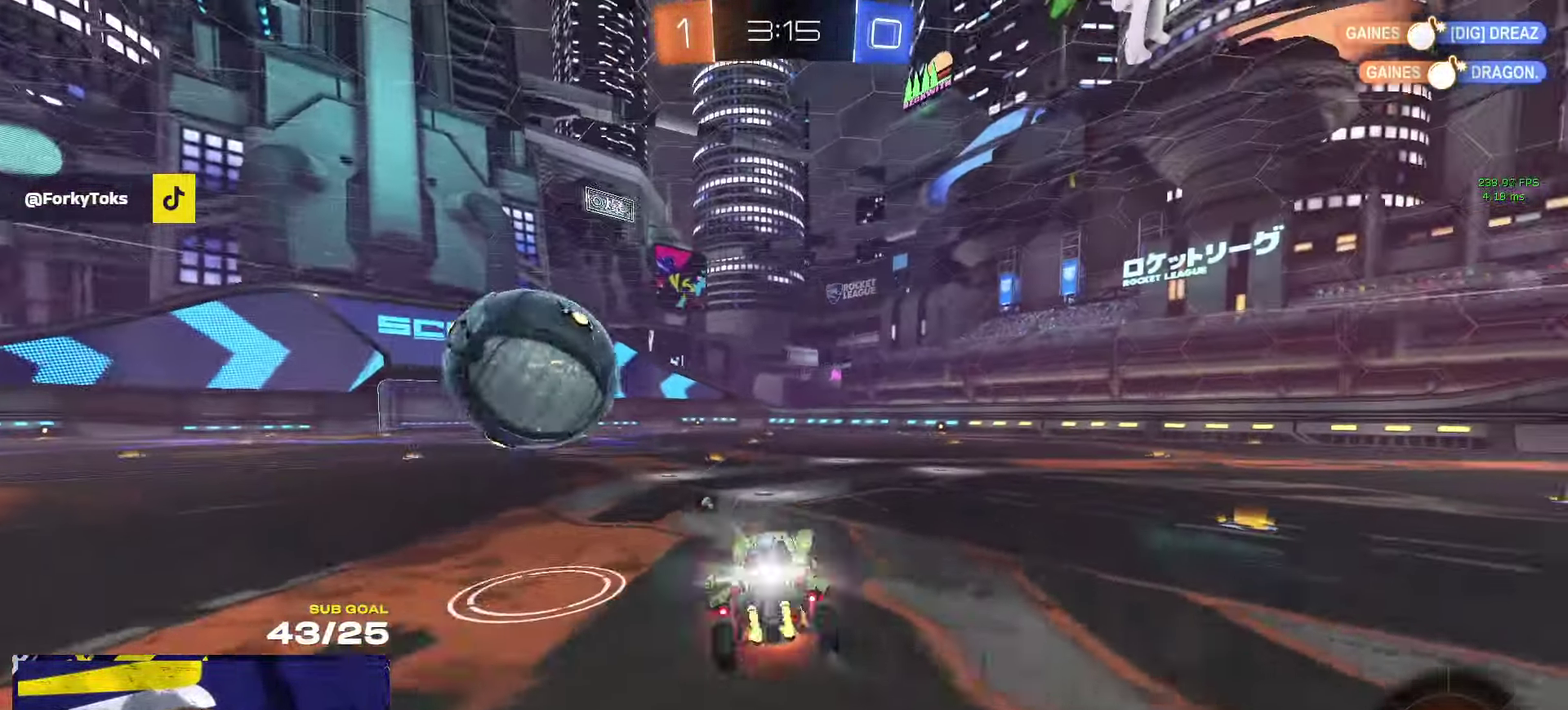
{"buttons": ["R2"], "left_stick": "left", "right_stick": "center", "events": [[66, "A", "up"], [83, "left_stick", "down"], [100, "L1", "up"], [216, "left_stick", "down-left"], [433, "left_stick", "left"]]}
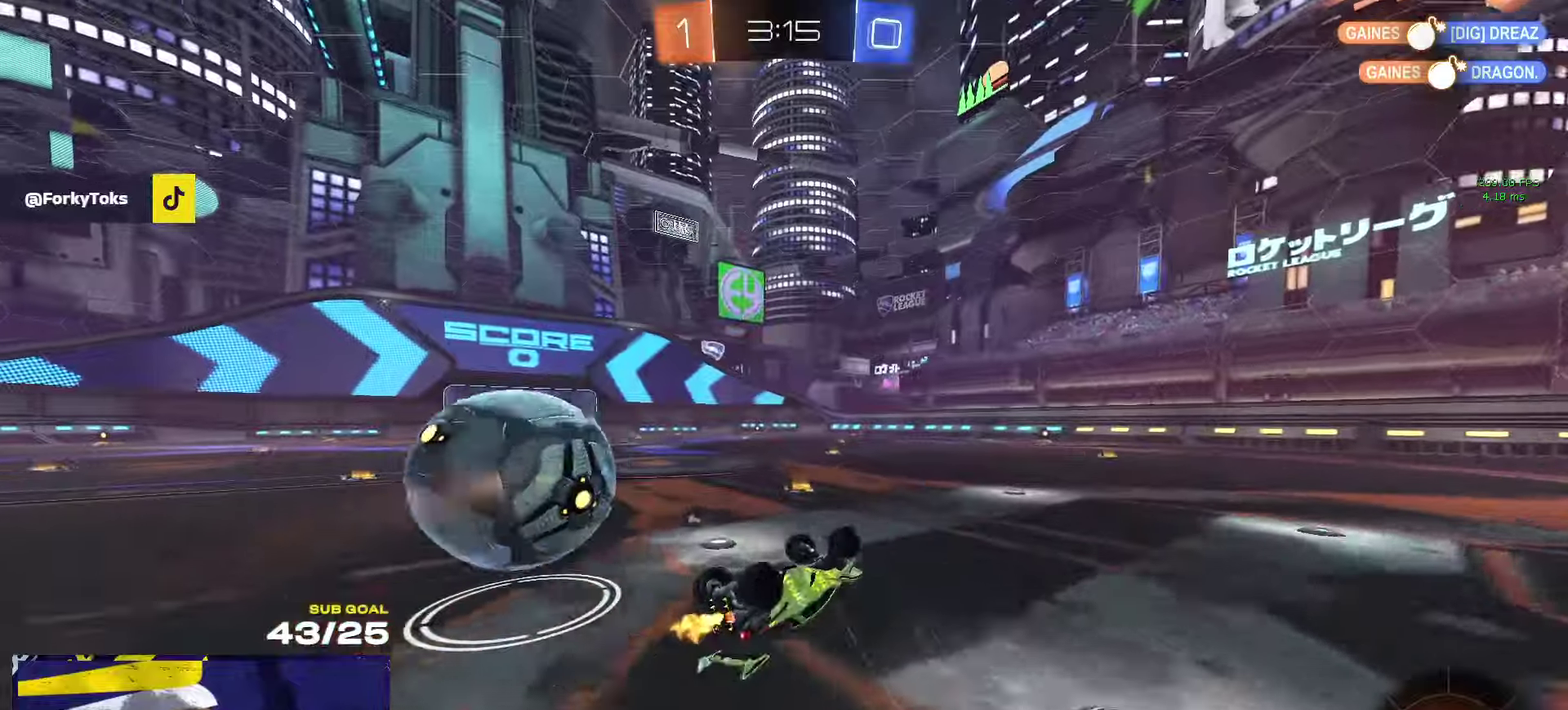
{"buttons": ["R1", "R2"], "left_stick": "up-left", "right_stick": "center"}
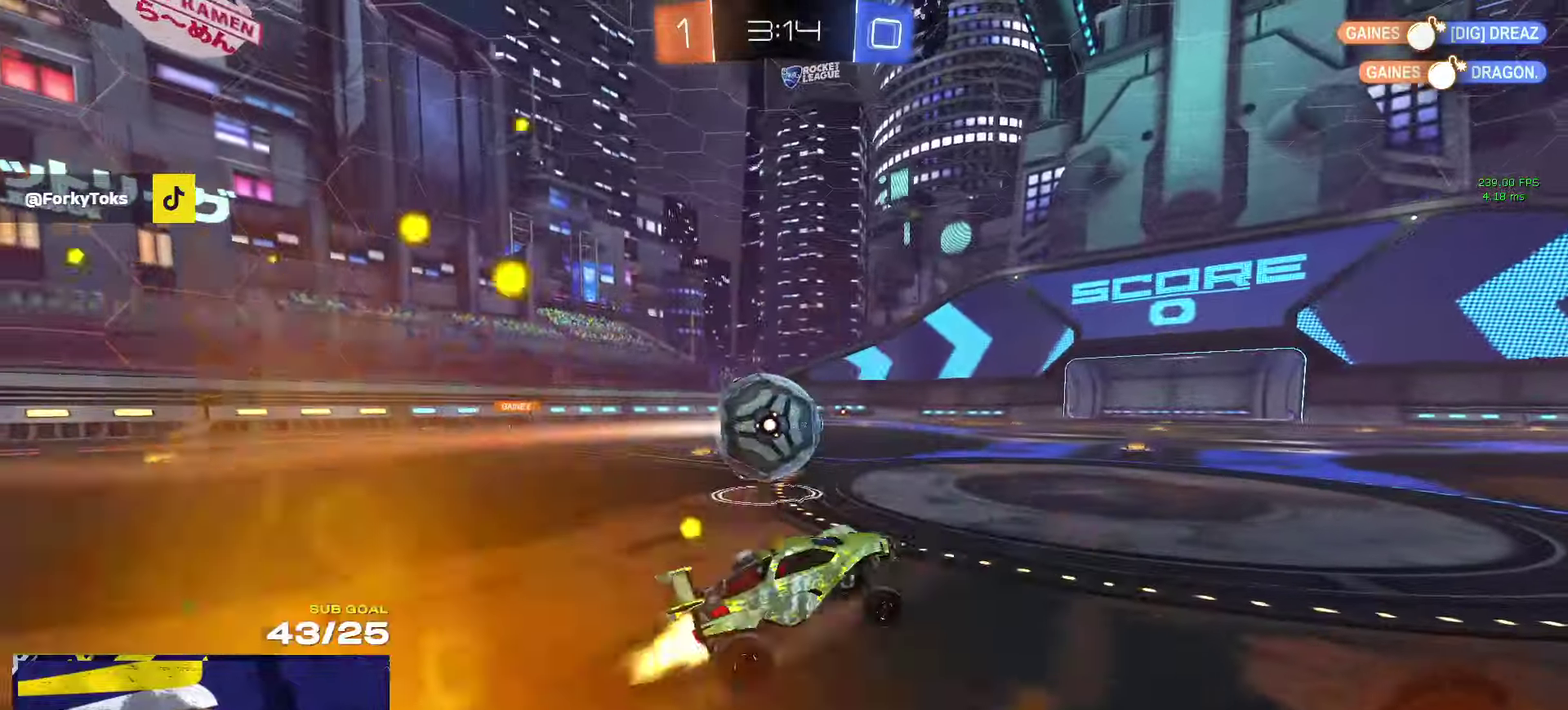
{"buttons": ["R2"], "left_stick": "up-left", "right_stick": "center"}
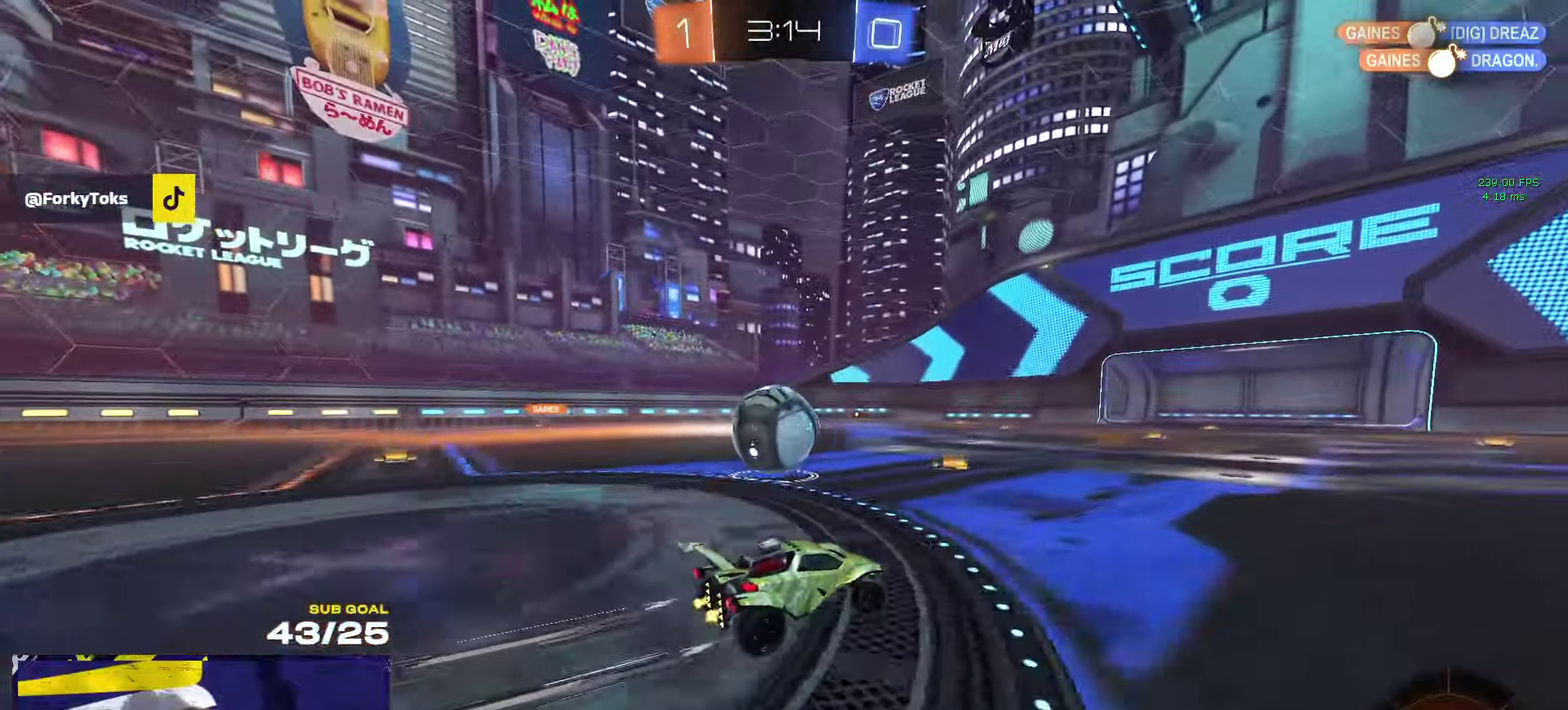
{"buttons": ["R2"], "left_stick": "left", "right_stick": "center", "events": [[83, "left_stick", "center"], [383, "left_stick", "left"]]}
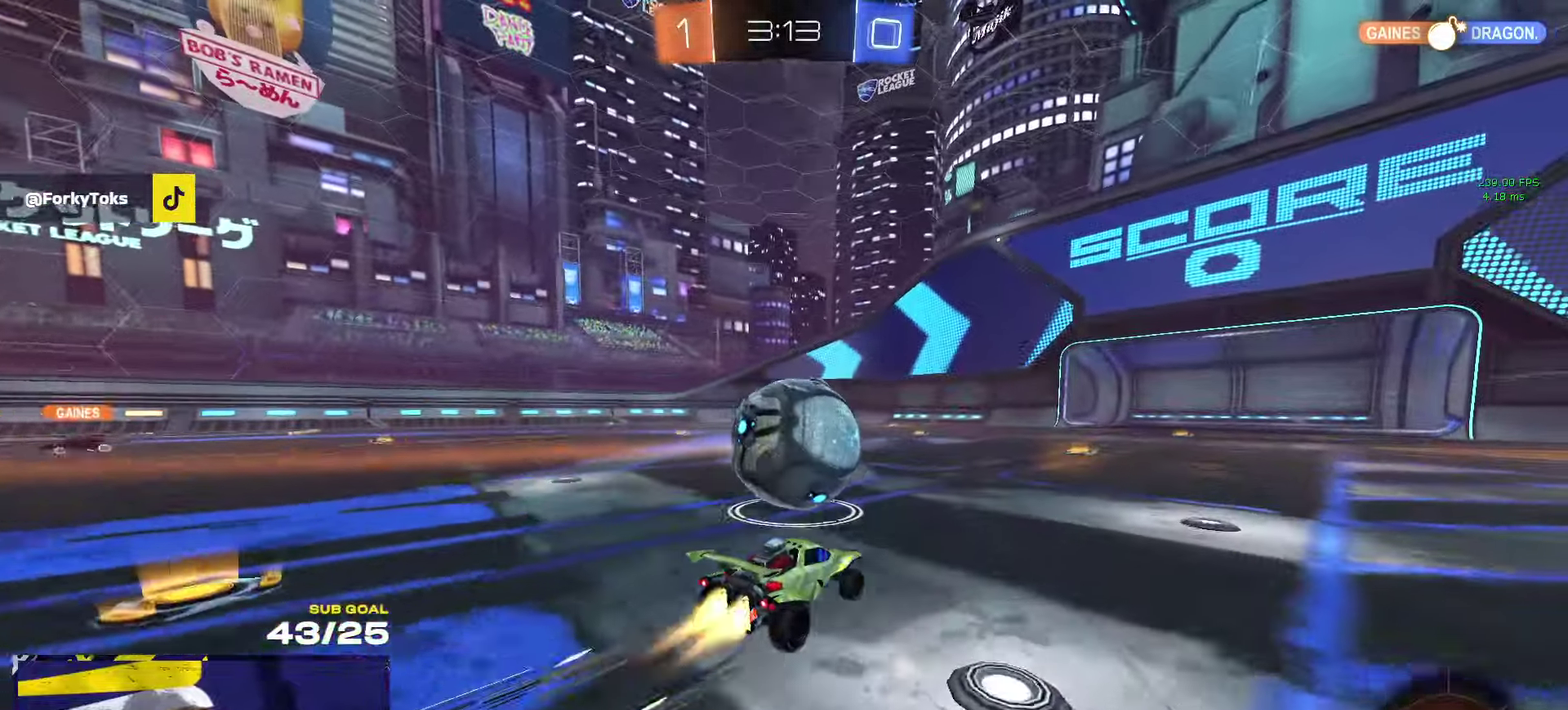
{"buttons": ["L1", "R2"], "left_stick": "down-left", "right_stick": "center", "events": [[17, "R1", "down"], [33, "A", "down"], [33, "L1", "down"], [50, "R2", "up"], [50, "left_stick", "up-left"], [133, "R2", "down"], [183, "left_stick", "down"], [200, "A", "up"], [200, "R2", "up"], [267, "R2", "down"], [283, "R1", "up"], [417, "left_stick", "down-left"]]}
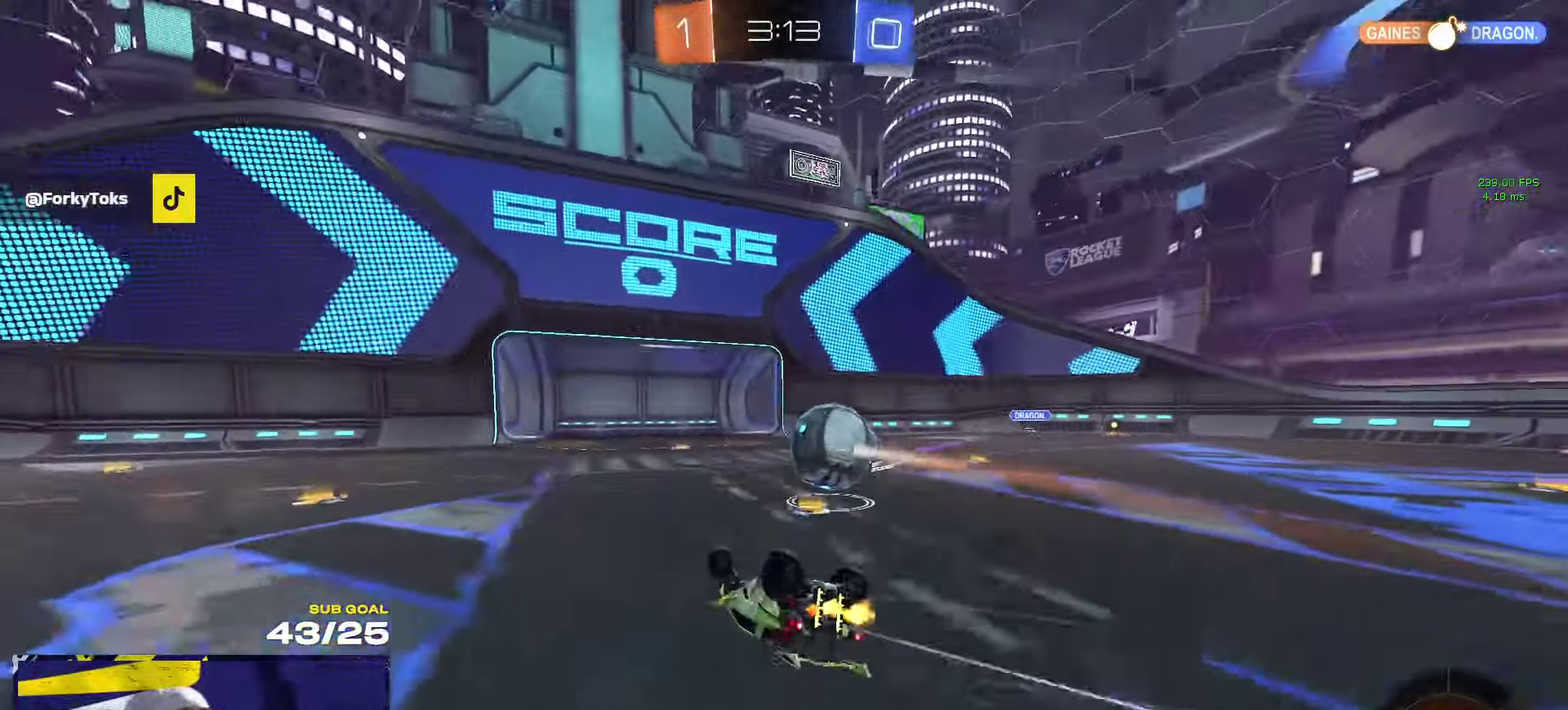
{"buttons": ["R2"], "left_stick": "up-left", "right_stick": "center", "events": [[333, "Y", "down"], [367, "left_stick", "left"], [400, "Y", "up"], [417, "L1", "up"], [417, "left_stick", "up-left"]]}
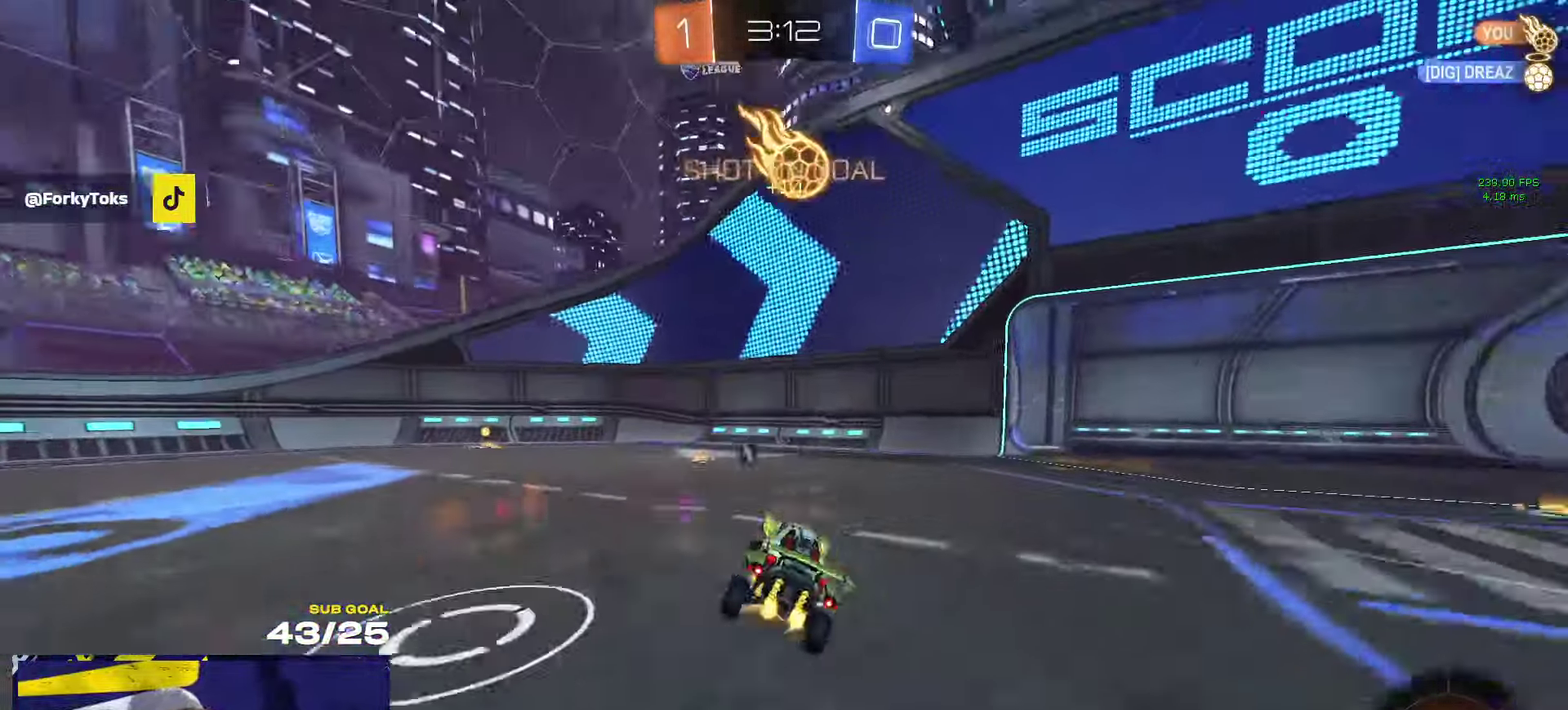
{"buttons": ["R1", "R2"], "left_stick": "center", "right_stick": "center", "events": [[33, "R1", "down"], [67, "X", "down"], [133, "X", "up"], [400, "left_stick", "center"]]}
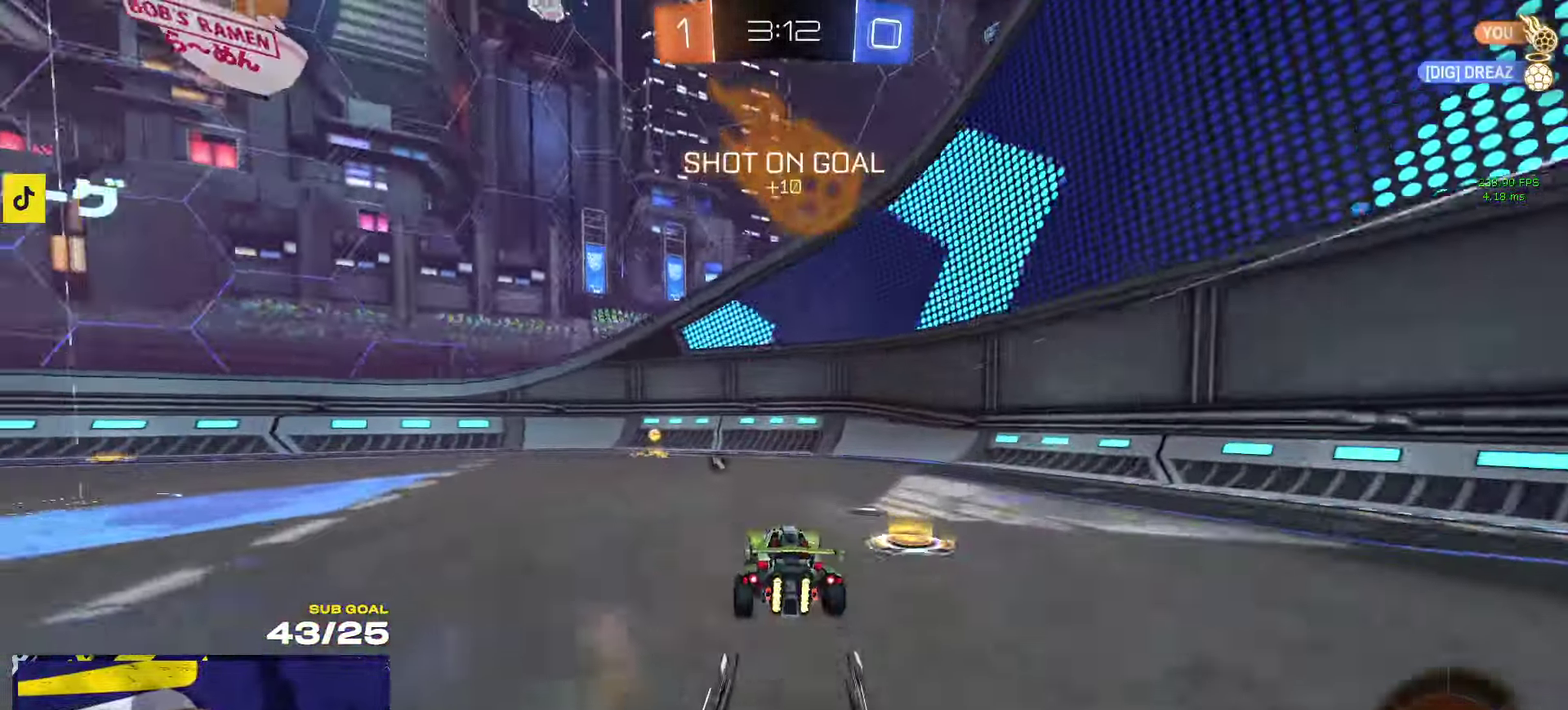
{"buttons": ["R1"], "left_stick": "left", "right_stick": "center", "events": [[33, "Y", "down"], [33, "left_stick", "left"], [100, "Y", "up"], [150, "R2", "up"], [217, "X", "down"], [300, "X", "up"]]}
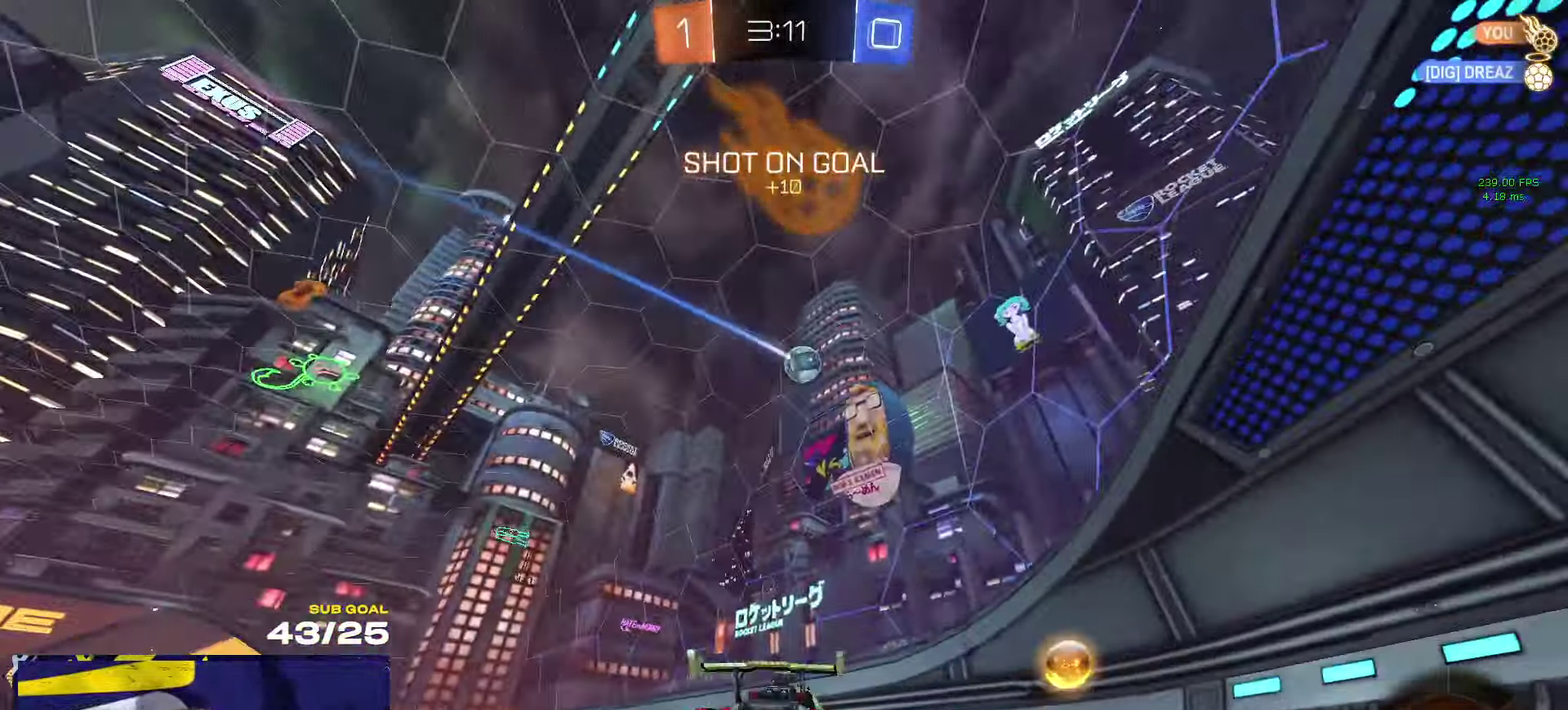
{"buttons": ["R2"], "left_stick": "center", "right_stick": "center", "events": [[67, "left_stick", "down-left"], [183, "left_stick", "left"], [283, "Y", "down"], [367, "Y", "up"], [400, "R1", "up"], [400, "R2", "down"], [433, "left_stick", "center"]]}
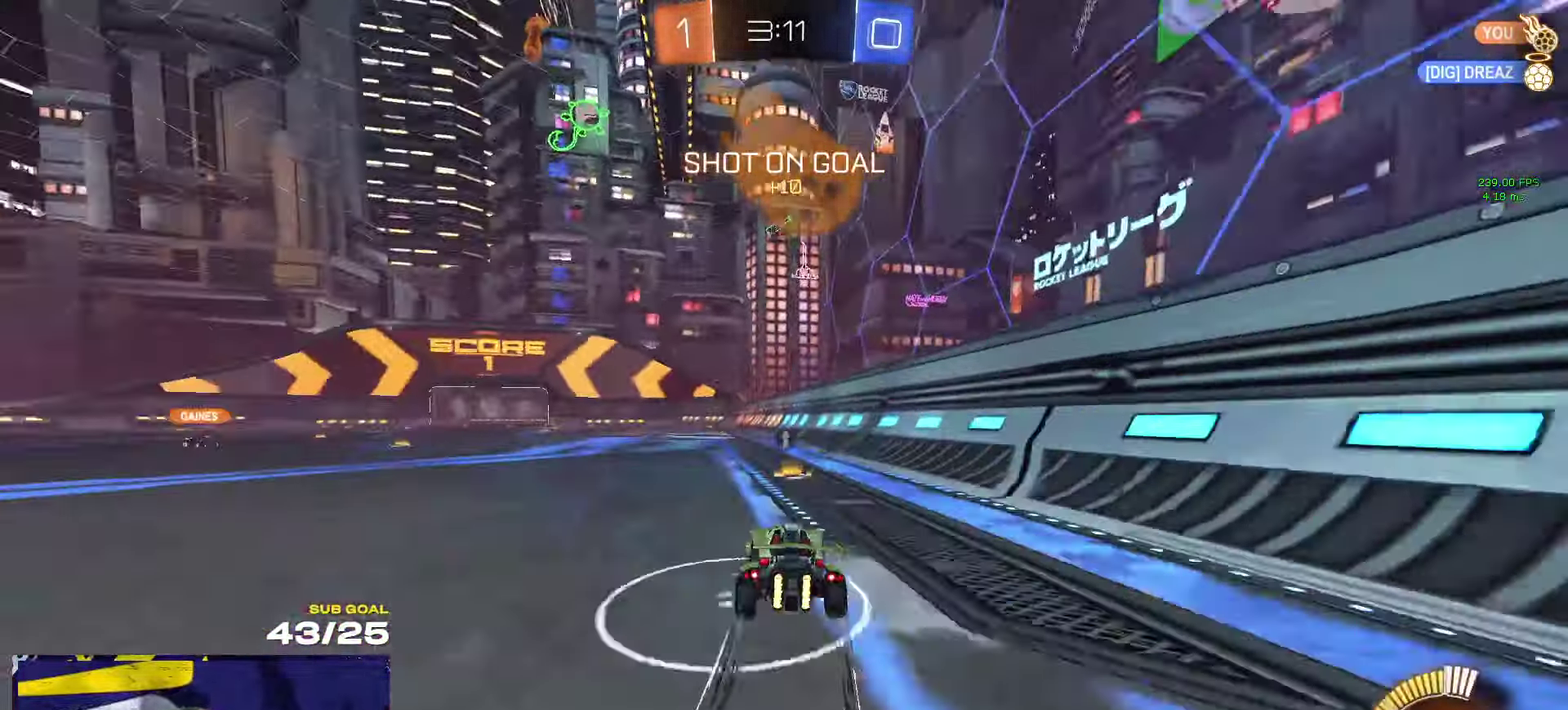
{"buttons": ["R2"], "left_stick": "center", "right_stick": "center", "events": [[33, "left_stick", "left"], [67, "Y", "down"], [83, "left_stick", "center"], [133, "Y", "up"]]}
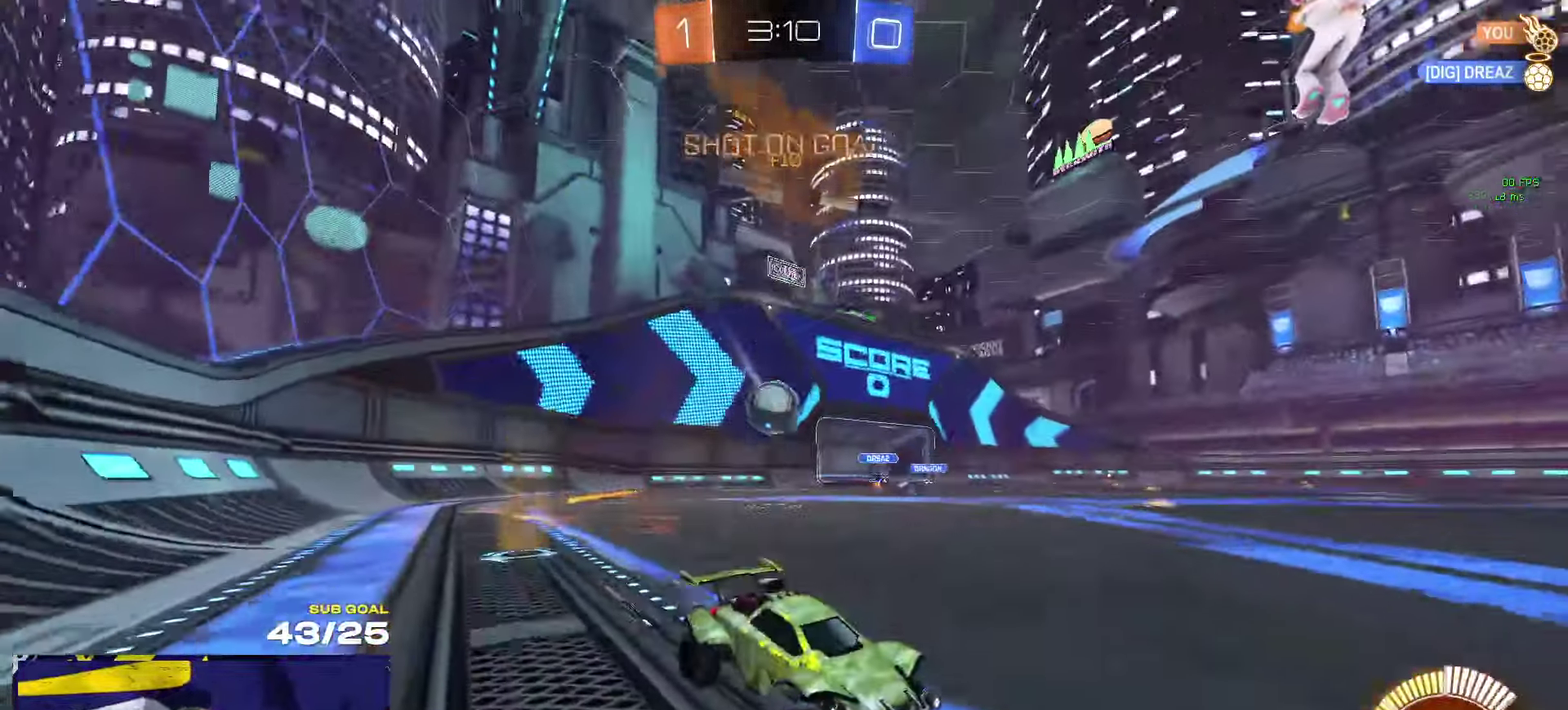
{"buttons": ["R2"], "left_stick": "left", "right_stick": "center", "events": [[300, "left_stick", "right"], [333, "X", "down"], [433, "X", "up"], [433, "left_stick", "left"]]}
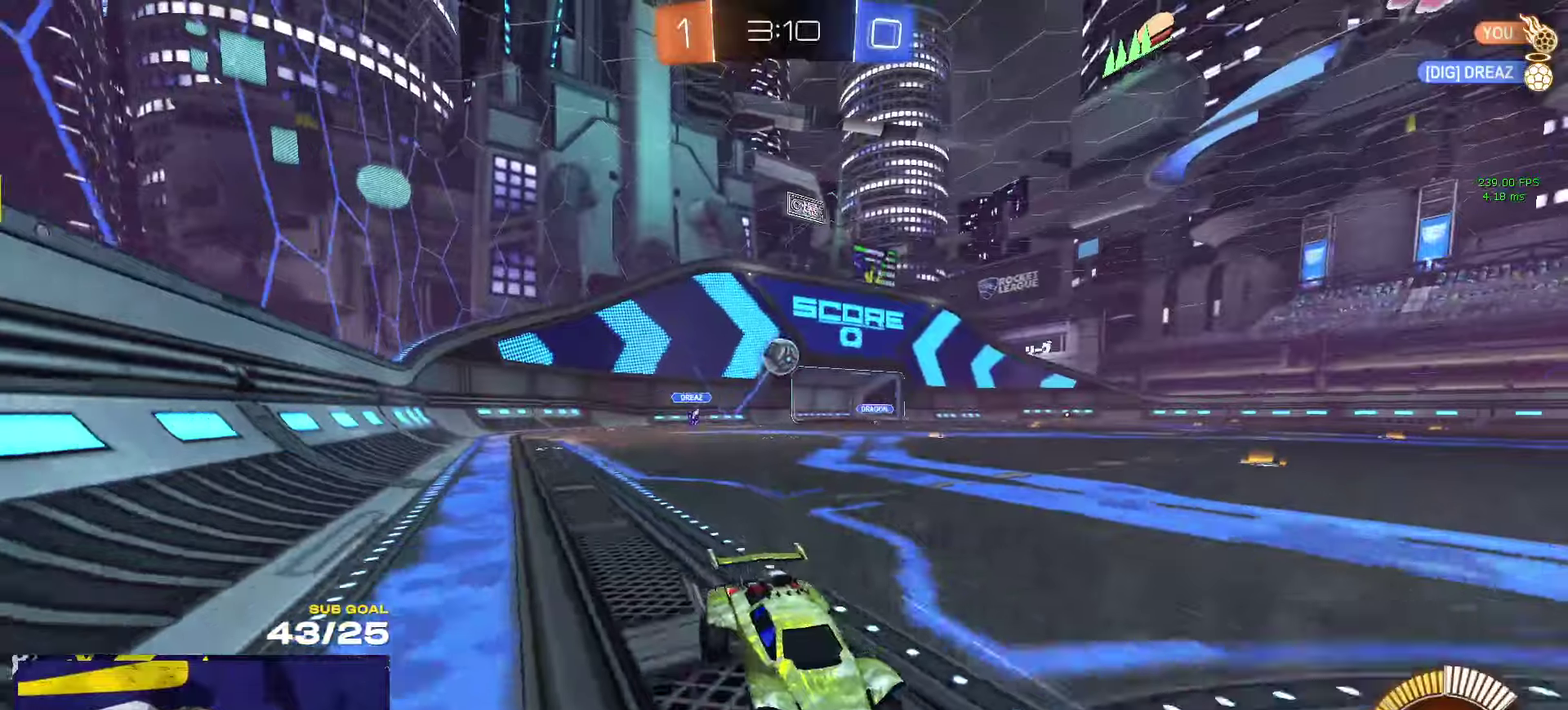
{"buttons": ["R2"], "left_stick": "center", "right_stick": "up-right", "events": [[217, "left_stick", "right"], [350, "left_stick", "center"], [367, "right_stick", "right"], [417, "right_stick", "up-right"]]}
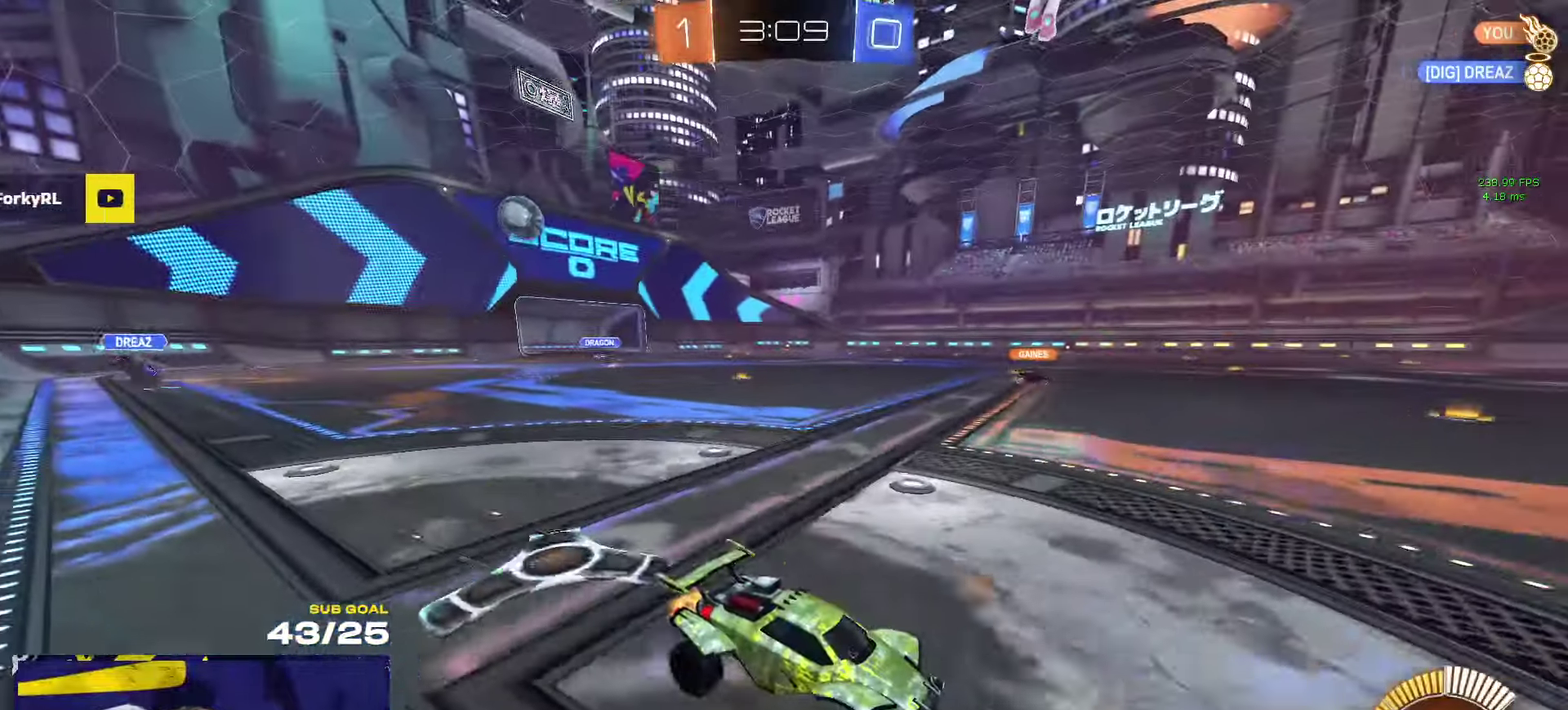
{"buttons": ["X", "R2"], "left_stick": "left", "right_stick": "center", "events": [[234, "right_stick", "center"], [300, "left_stick", "left"], [367, "X", "down"], [434, "X", "up"], [500, "X", "down"]]}
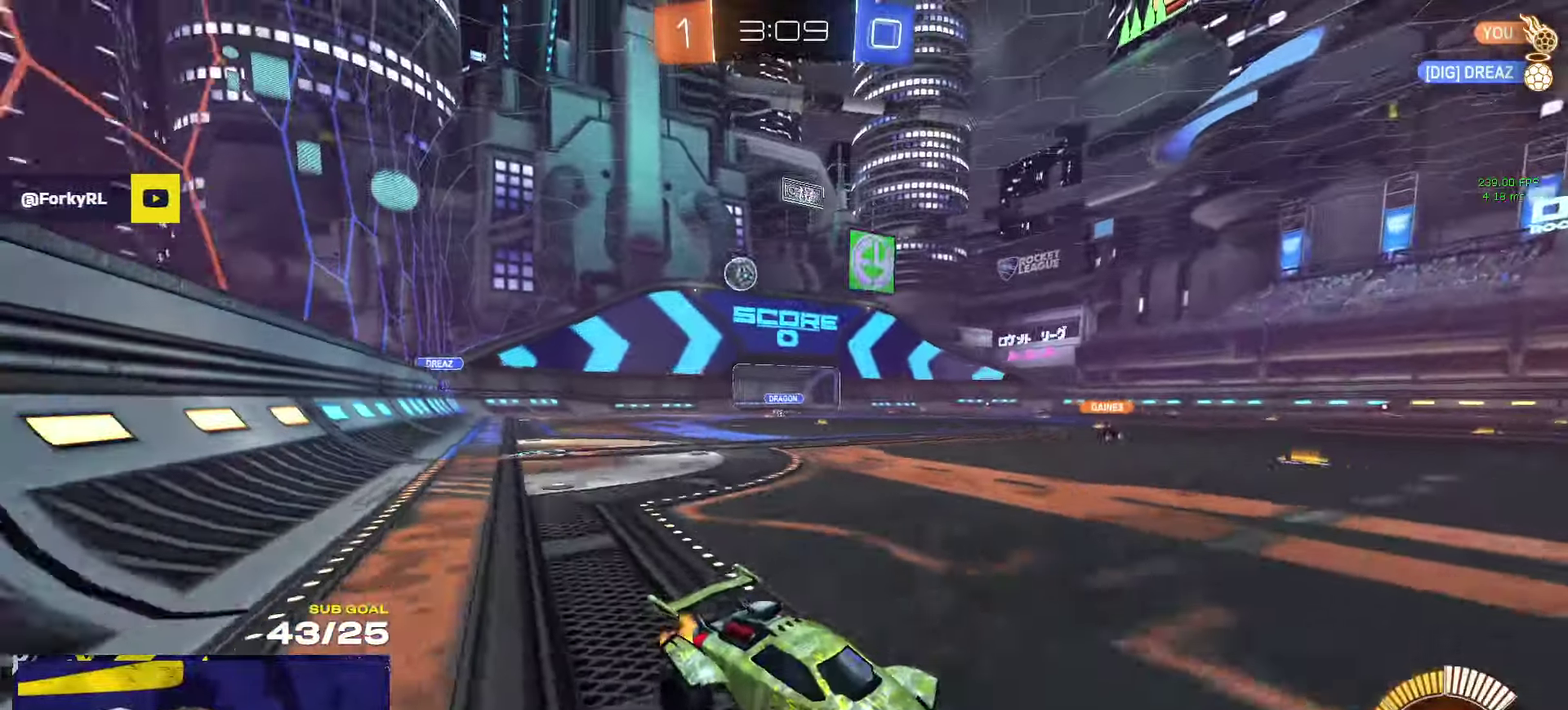
{"buttons": ["R2"], "left_stick": "left", "right_stick": "center", "events": [[200, "X", "up"], [384, "left_stick", "right"], [484, "left_stick", "left"]]}
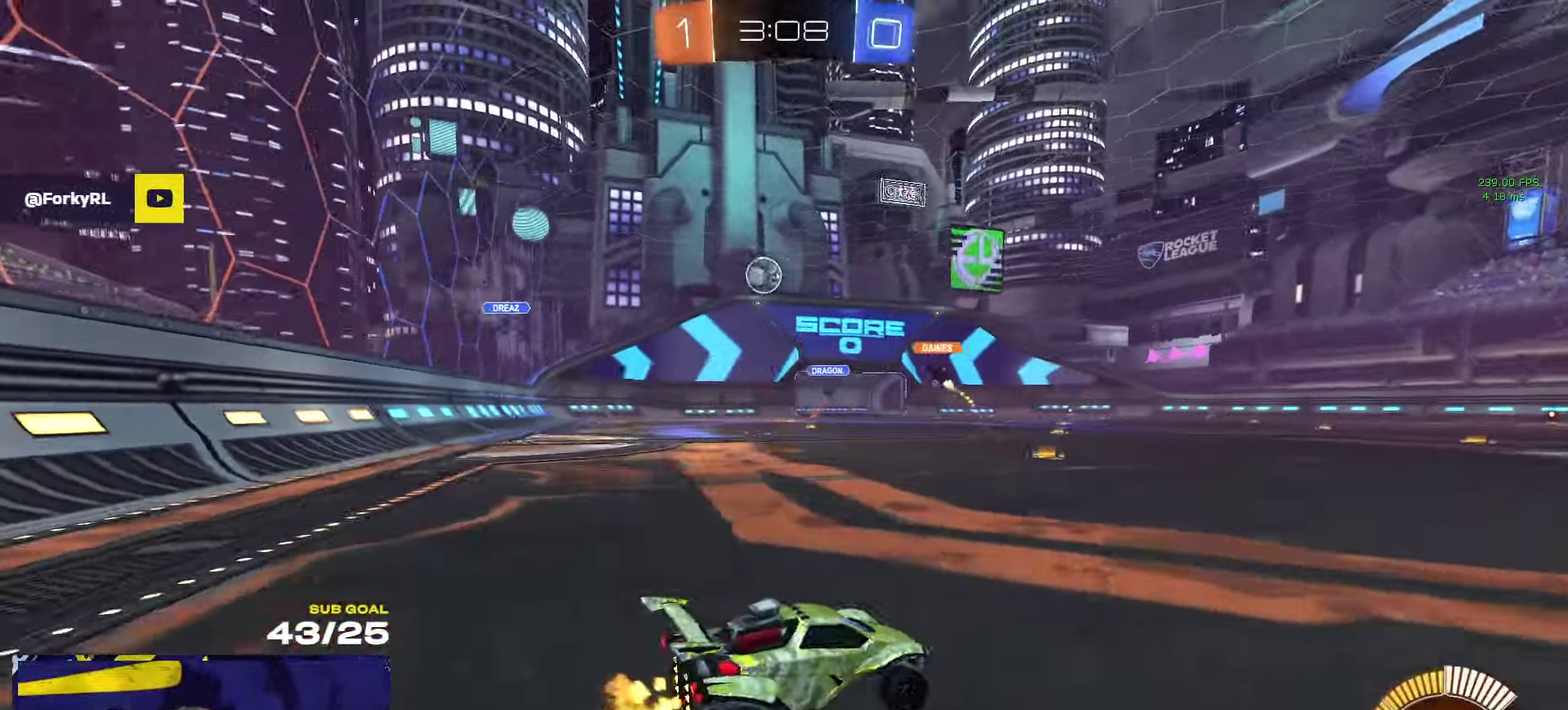
{"buttons": ["X", "R2"], "left_stick": "left", "right_stick": "center", "events": [[100, "left_stick", "right"], [317, "left_stick", "left"], [467, "X", "down"]]}